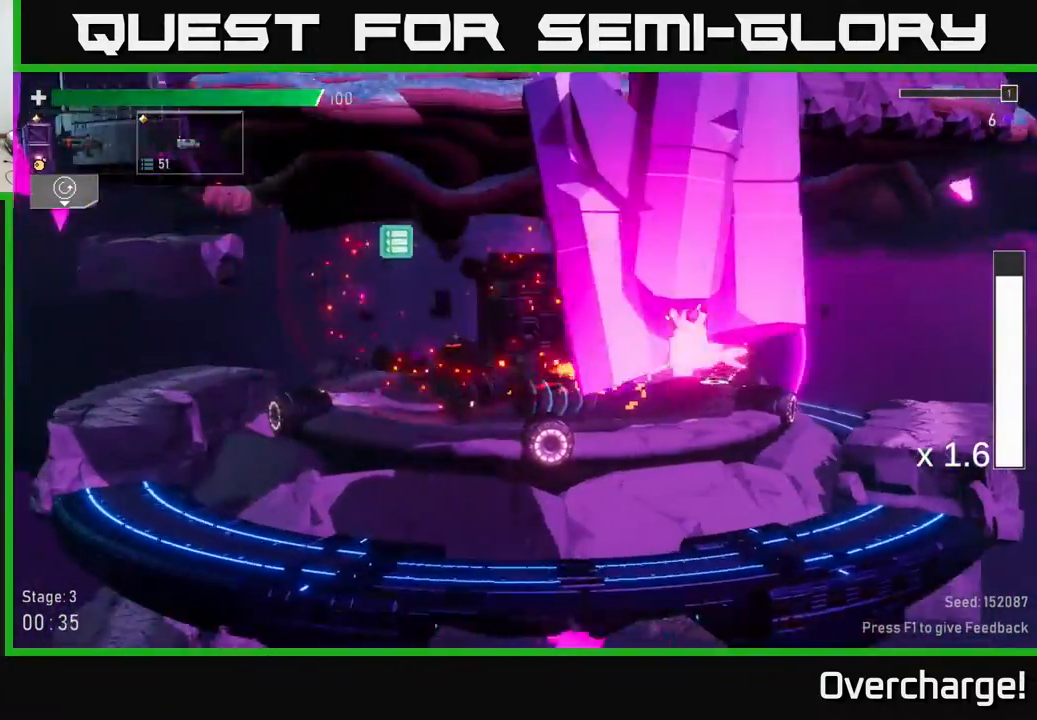
Gameplay with a controller (Xbox layout); each line is a JSON object with the inputs held at the frame after it (dt_ms = milliseconds from this image to that frame). "events" lists button and stick changes between this image and that frame as [ms after this image, input, new state], when the widget could be followed in between. Not read: right_stick.
{"dt_ms": 500, "buttons": [], "left_stick": "right", "events": [[67, "X", "up"], [333, "A", "down"], [367, "left_stick", "up-left"], [483, "left_stick", "right"], [500, "A", "up"]]}
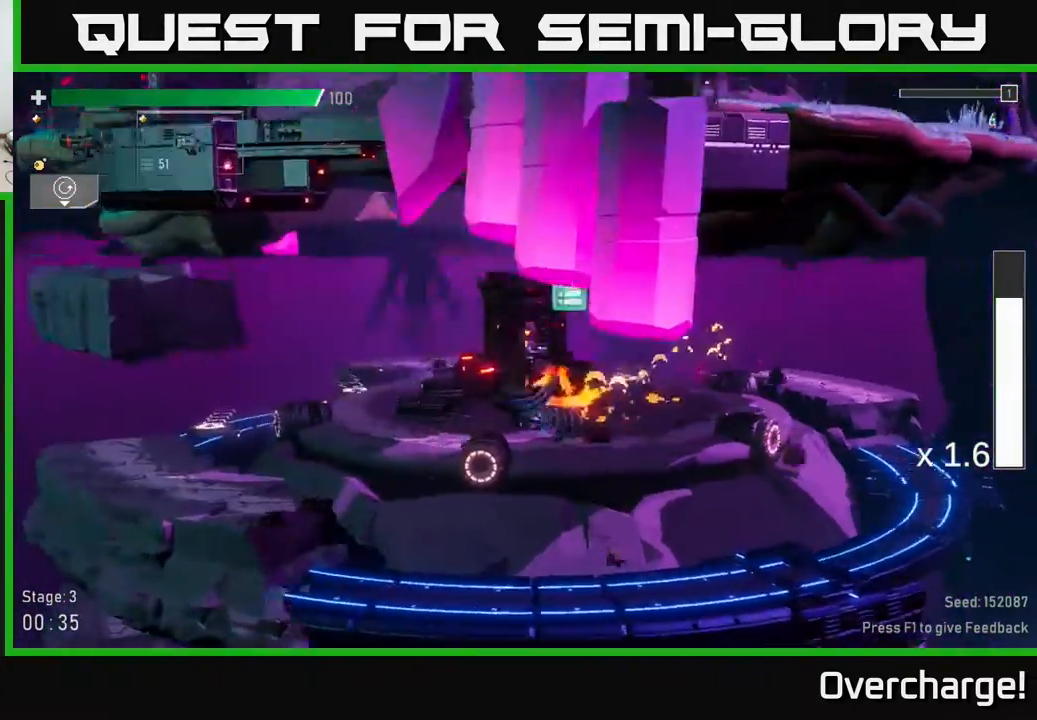
{"dt_ms": 500, "buttons": ["X"], "left_stick": "left", "events": [[150, "left_stick", "left"], [400, "X", "down"]]}
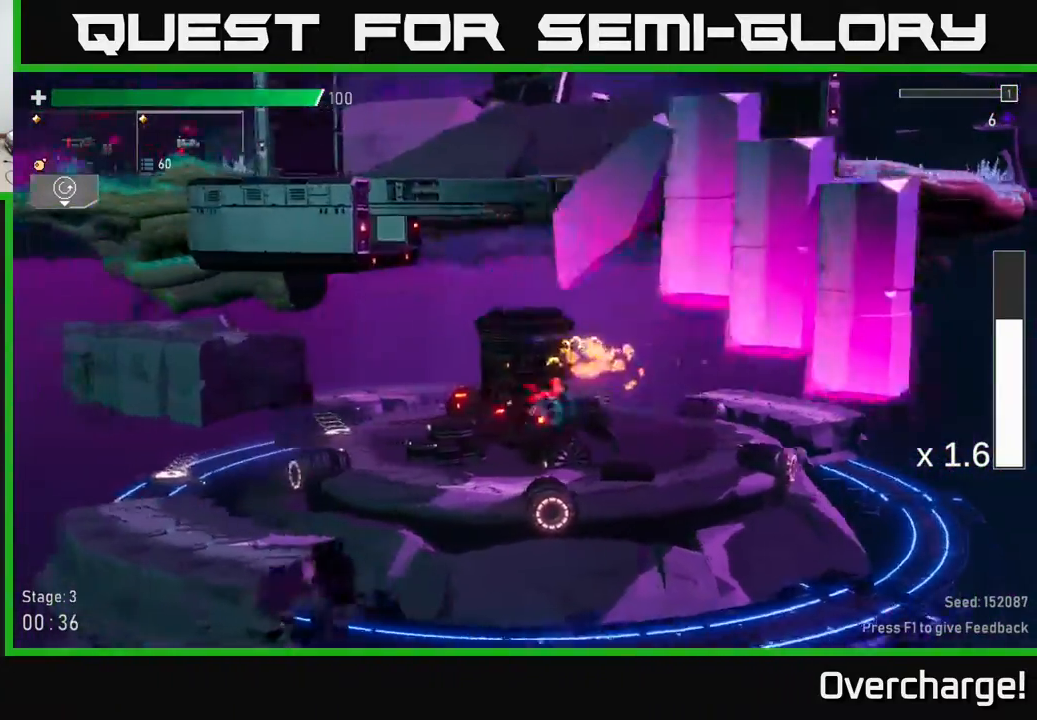
{"dt_ms": 500, "buttons": [], "left_stick": "left", "events": [[100, "X", "up"]]}
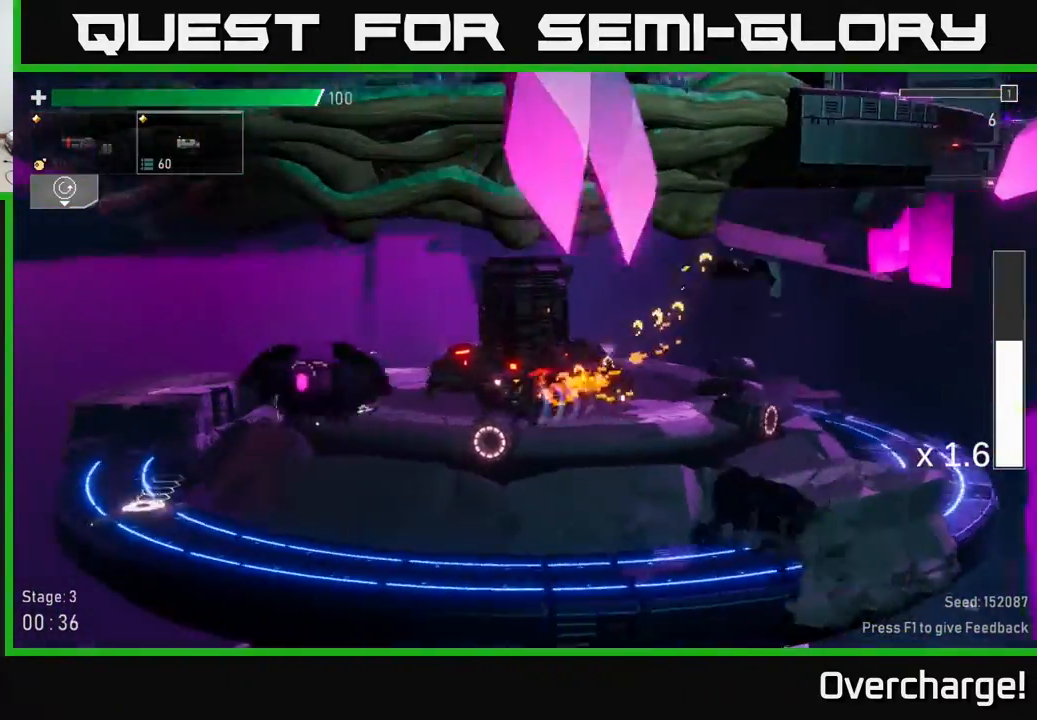
{"dt_ms": 500, "buttons": [], "left_stick": "left", "events": [[100, "X", "down"], [300, "X", "up"]]}
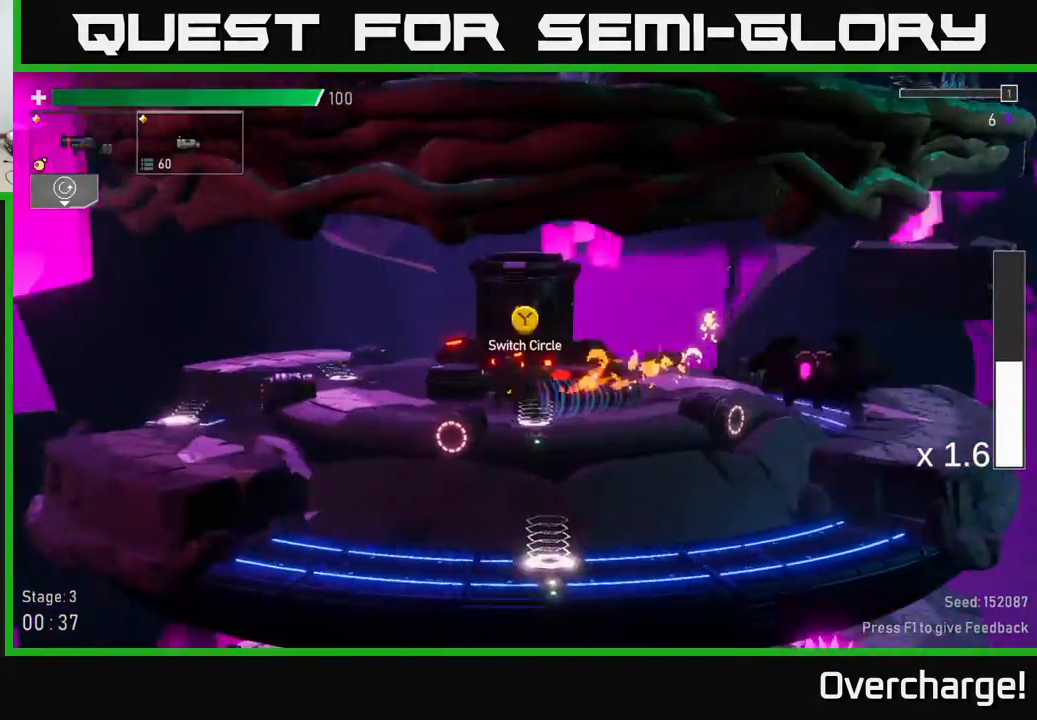
{"dt_ms": 500, "buttons": ["L2"], "left_stick": "left", "events": [[33, "Y", "down"], [100, "Y", "up"], [117, "left_stick", "center"], [183, "left_stick", "left"], [433, "L2", "down"]]}
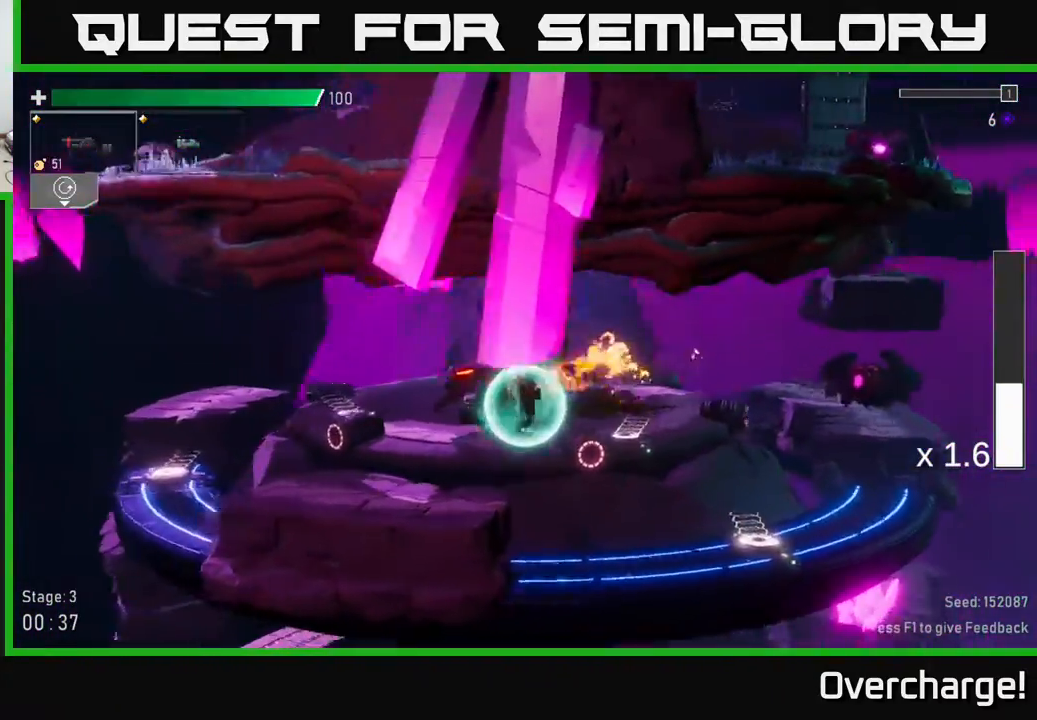
{"dt_ms": 500, "buttons": [], "left_stick": "center"}
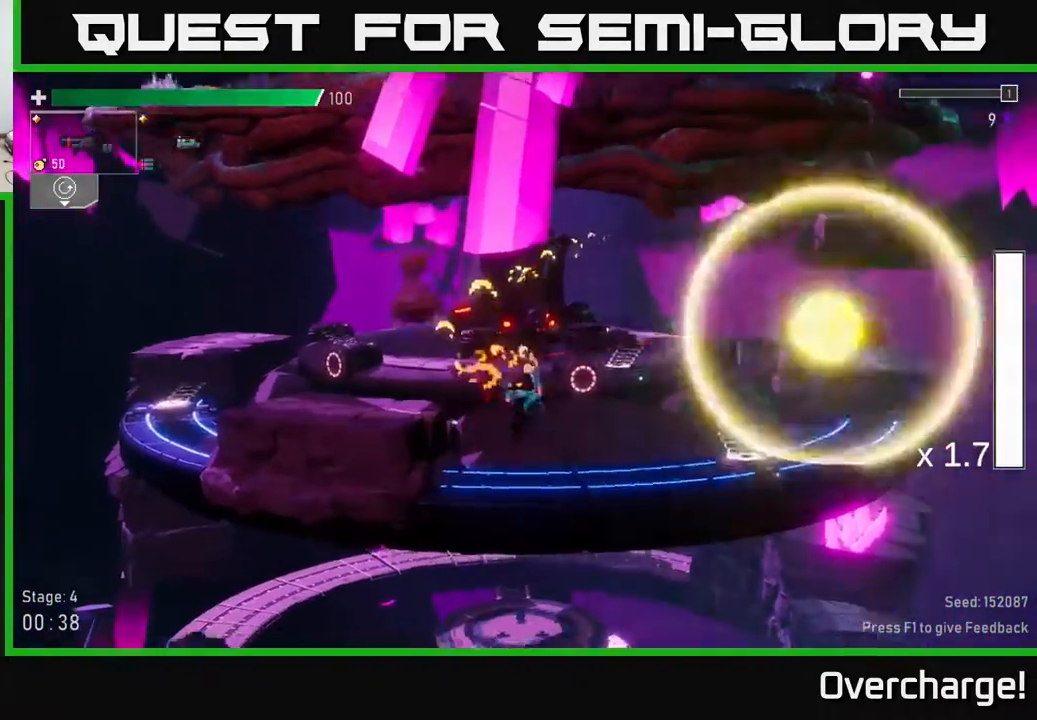
{"dt_ms": 500, "buttons": [], "left_stick": "center"}
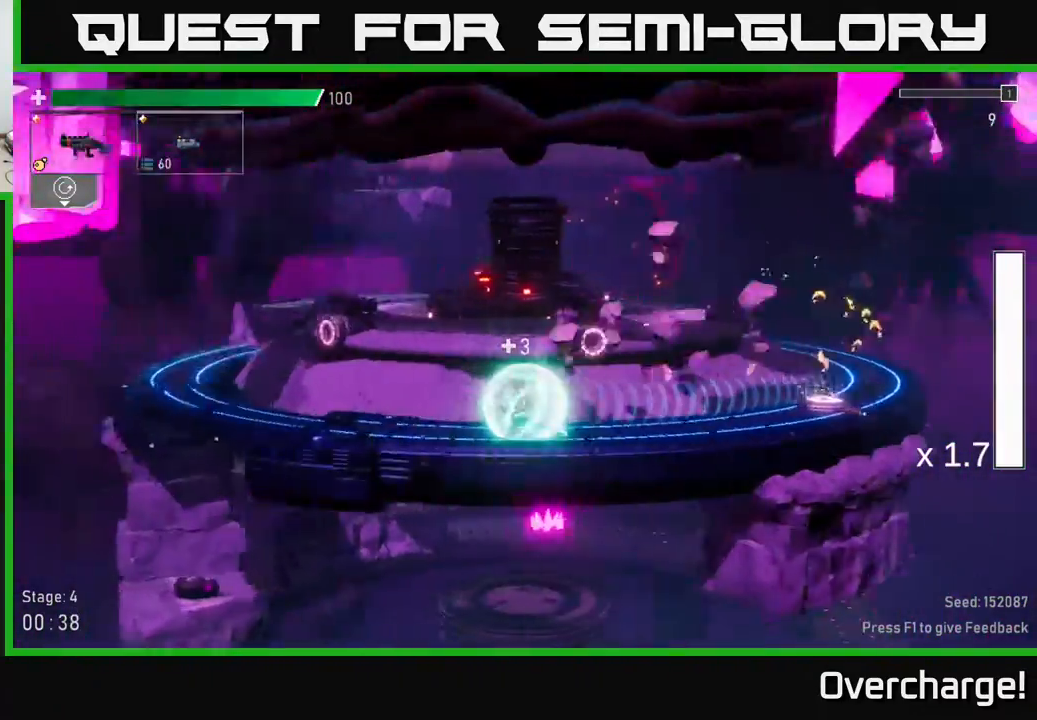
{"dt_ms": 500, "buttons": [], "left_stick": "center", "events": [[150, "left_stick", "left"], [317, "left_stick", "center"]]}
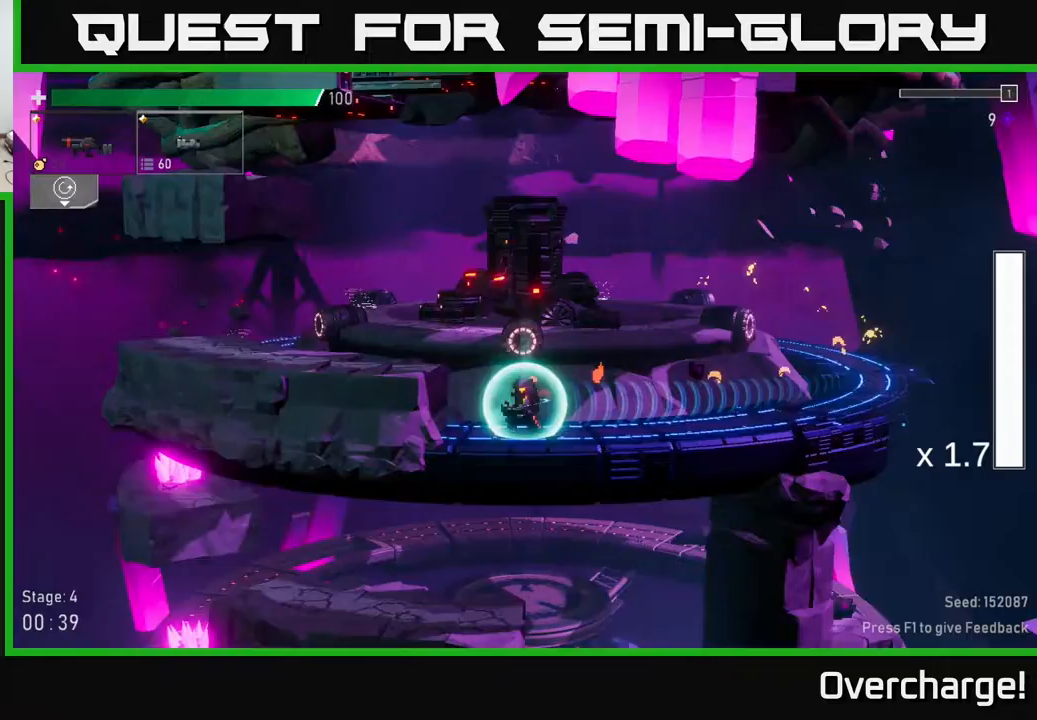
{"dt_ms": 500, "buttons": [], "left_stick": "center", "events": []}
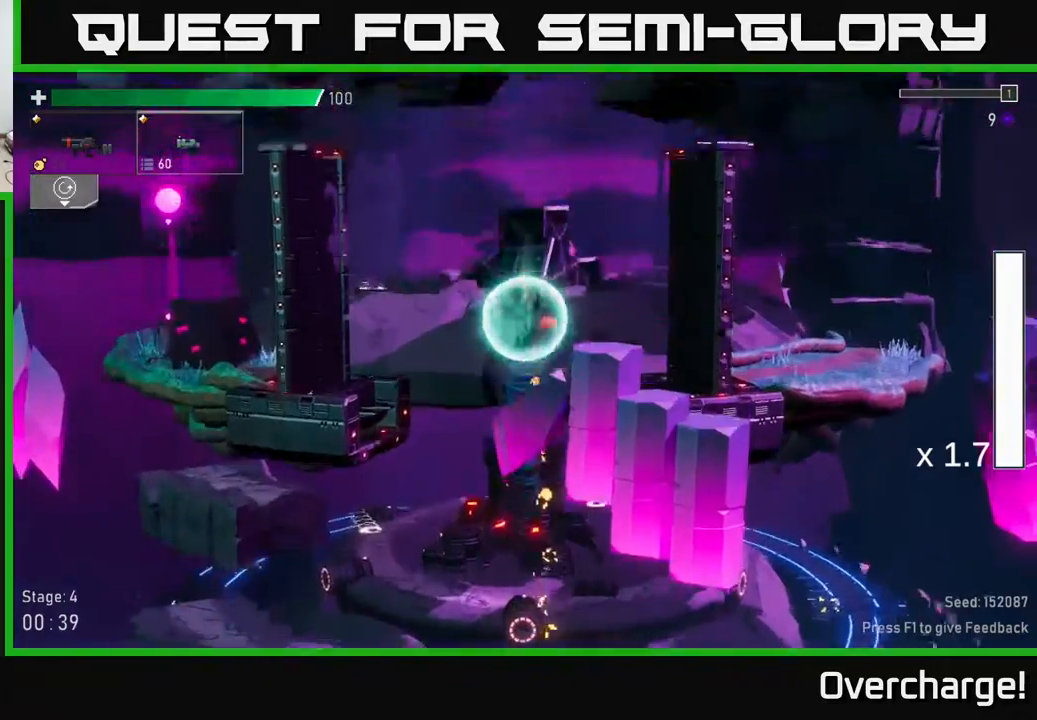
{"dt_ms": 500, "buttons": [], "left_stick": "down-left", "events": [[300, "left_stick", "left"], [467, "left_stick", "down-left"]]}
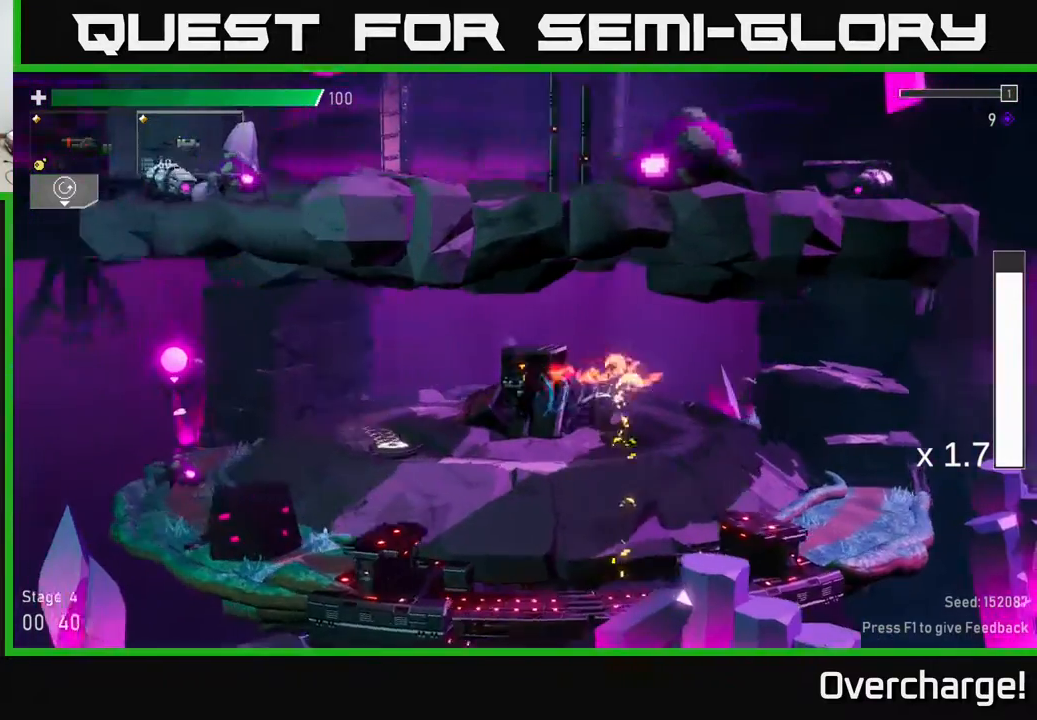
{"dt_ms": 500, "buttons": [], "left_stick": "left", "events": [[183, "left_stick", "down"], [317, "left_stick", "left"], [333, "L2", "down"], [400, "L2", "up"]]}
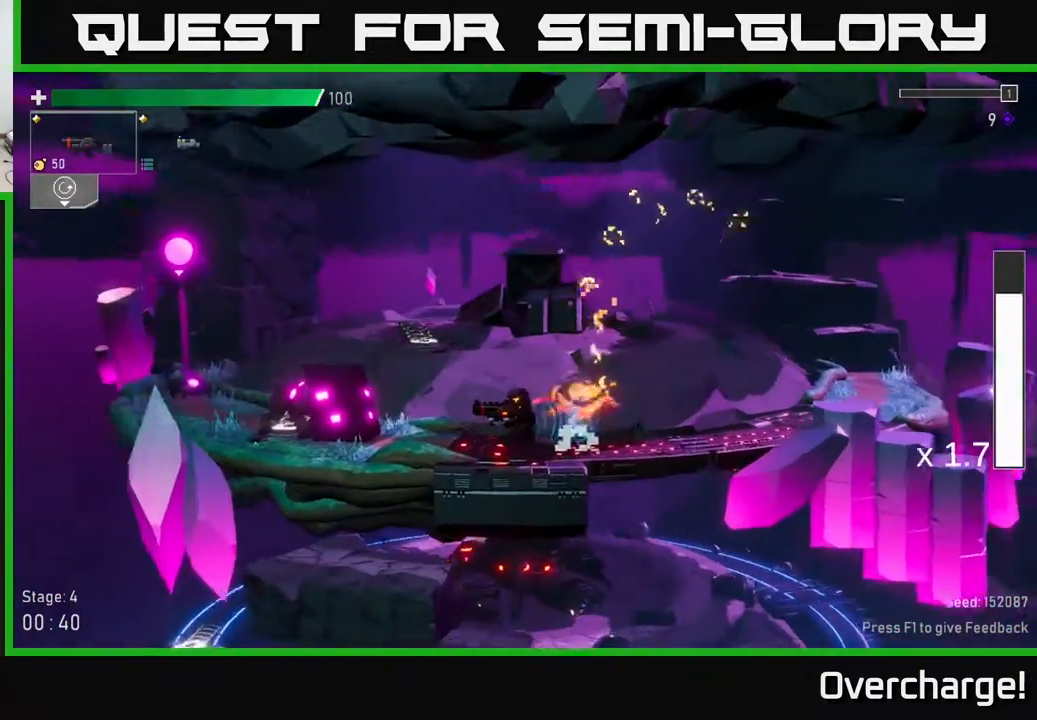
{"dt_ms": 500, "buttons": [], "left_stick": "left", "events": [[167, "A", "down"], [200, "X", "down"], [233, "A", "up"], [367, "X", "up"]]}
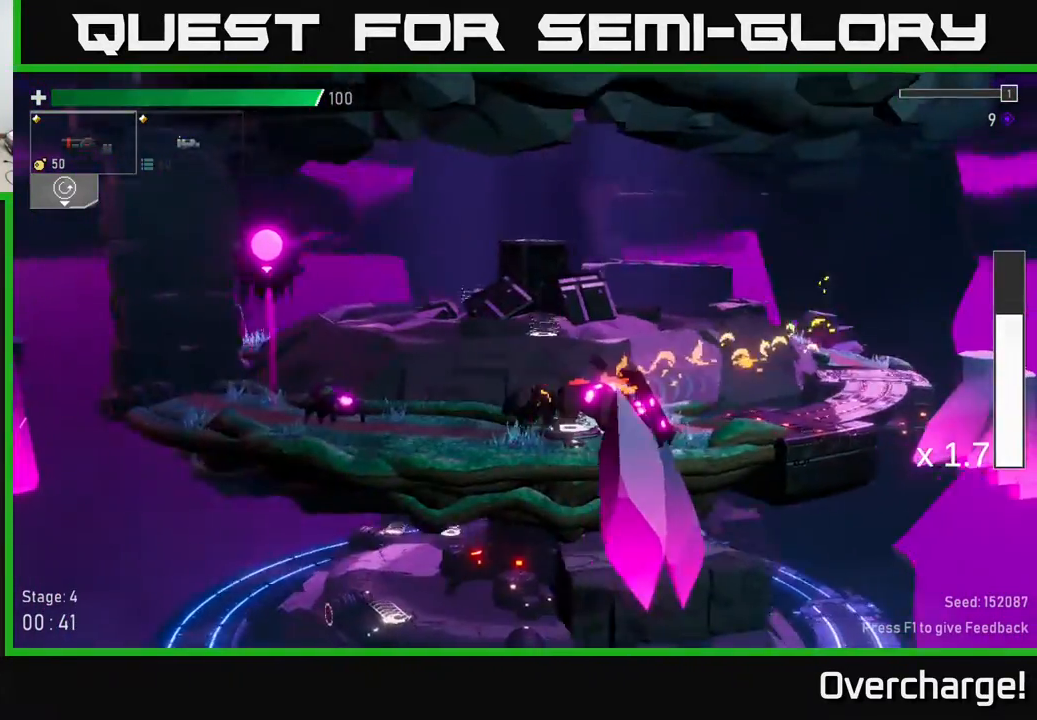
{"dt_ms": 500, "buttons": ["B"], "left_stick": "left"}
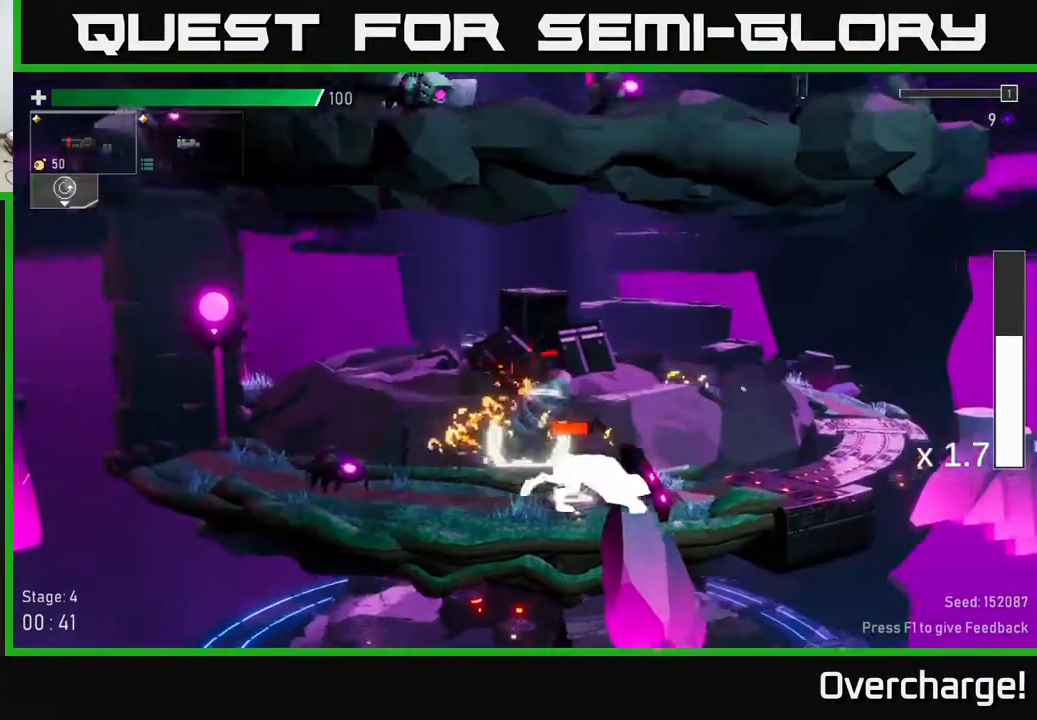
{"dt_ms": 500, "buttons": [], "left_stick": "left", "events": [[50, "B", "up"], [50, "left_stick", "center"], [150, "left_stick", "left"]]}
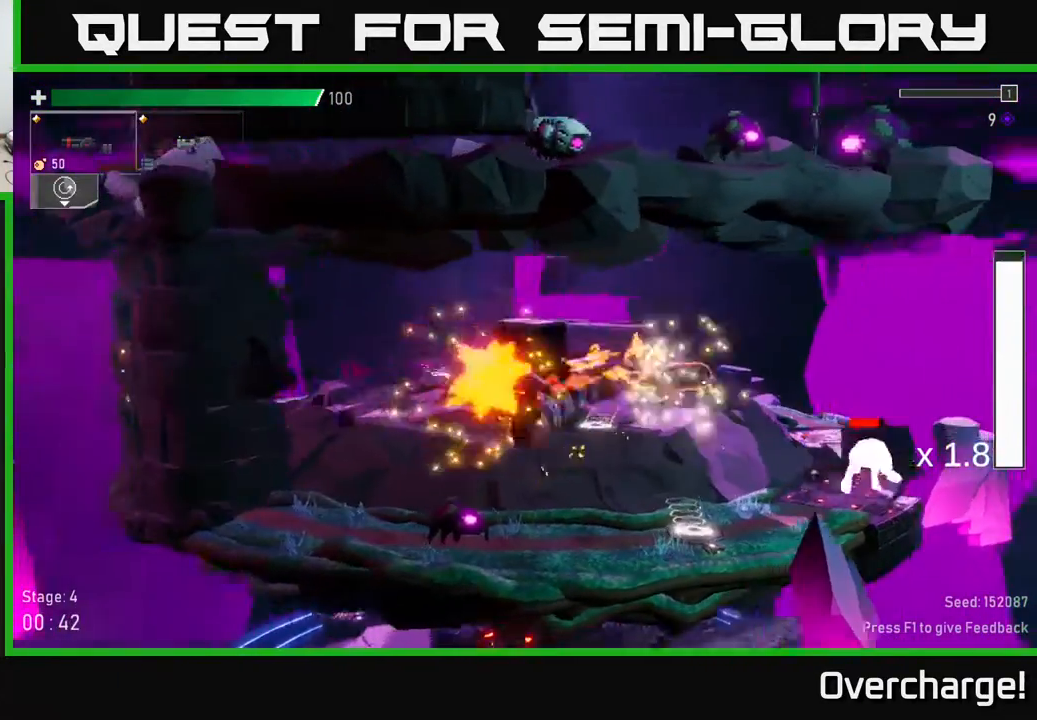
{"dt_ms": 500, "buttons": [], "left_stick": "left", "events": []}
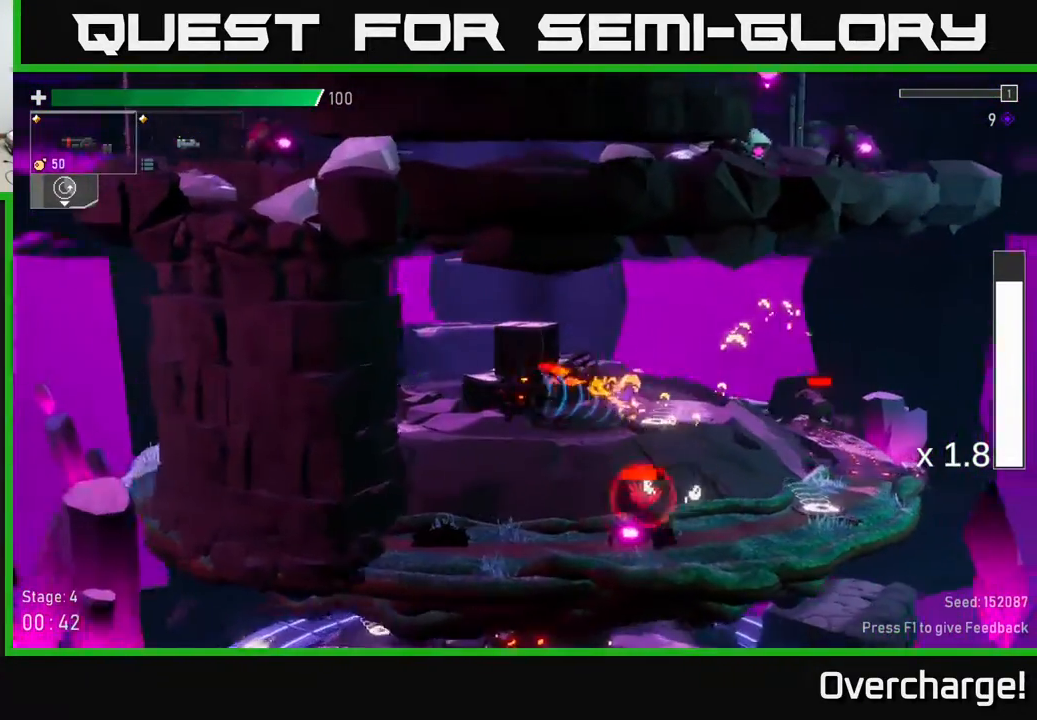
{"dt_ms": 1000, "buttons": [], "left_stick": "center"}
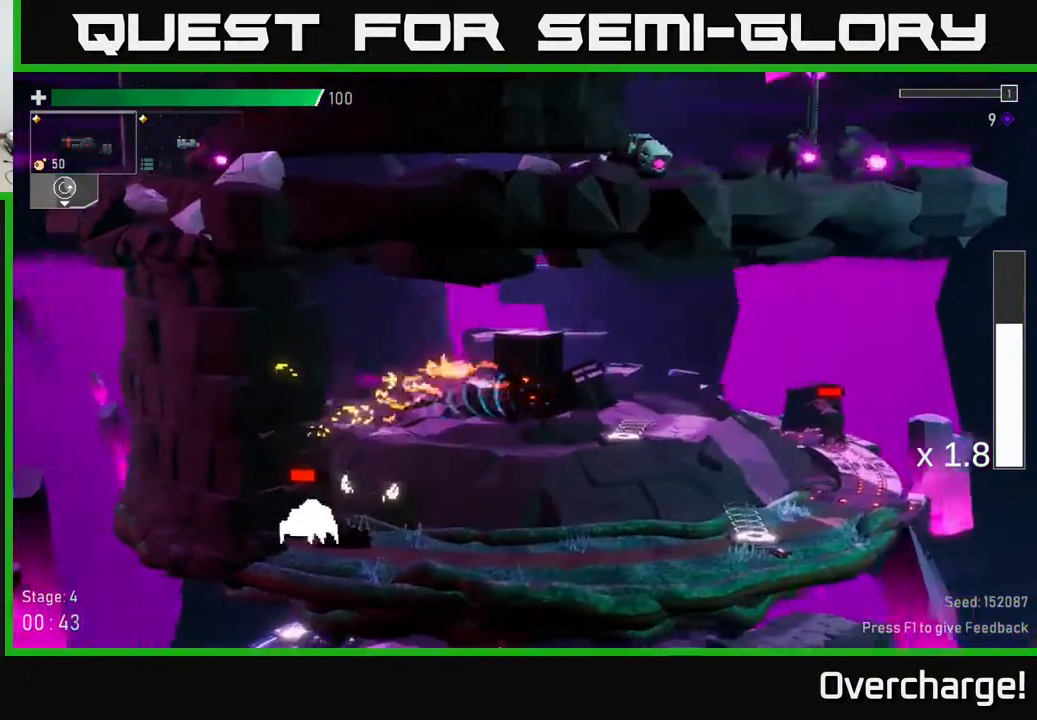
{"dt_ms": 500, "buttons": [], "left_stick": "down-left", "events": [[67, "left_stick", "down-left"], [400, "R2", "down"], [500, "R2", "up"]]}
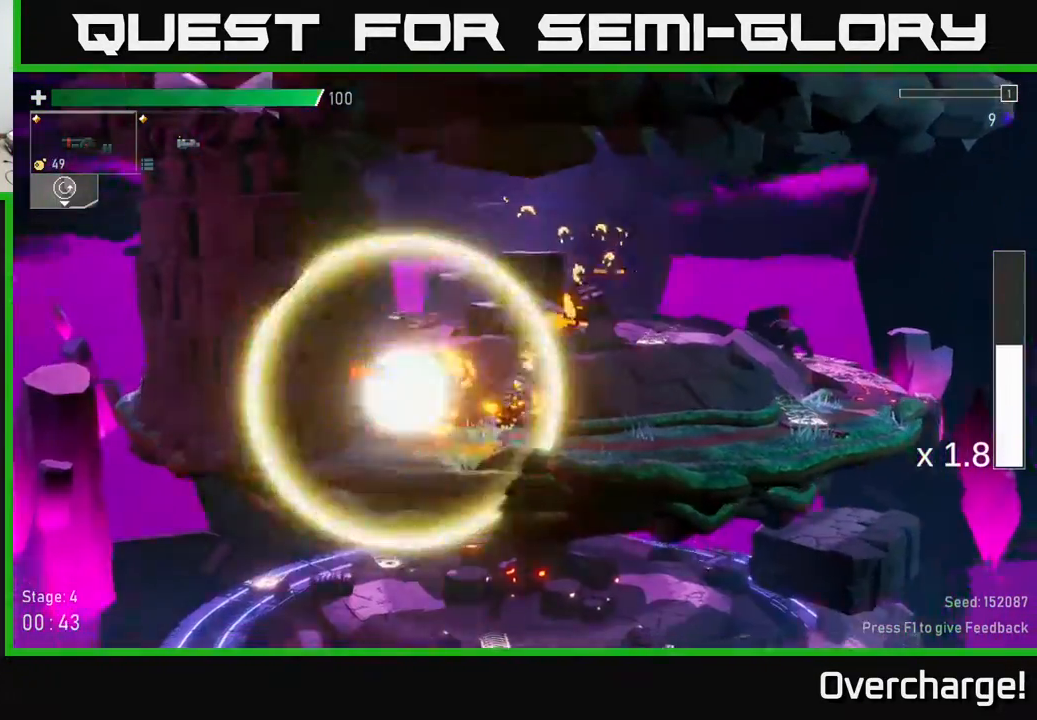
{"dt_ms": 500, "buttons": [], "left_stick": "left"}